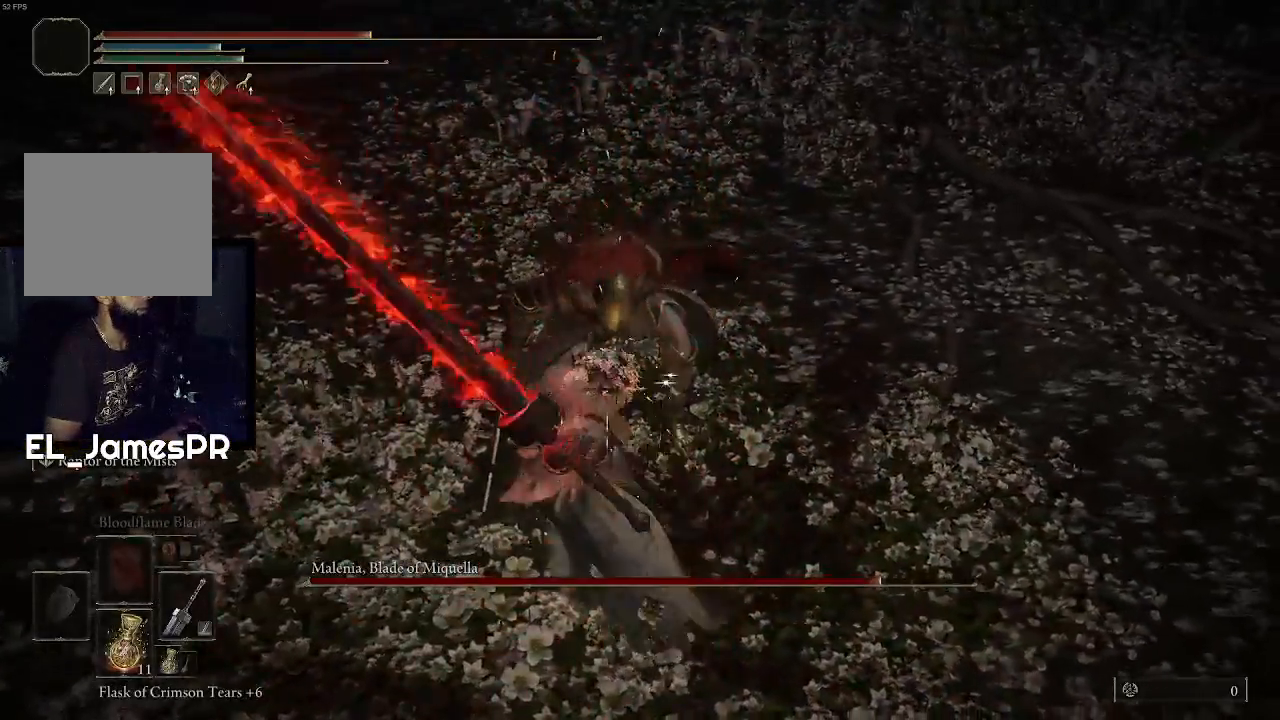
Gameplay with a controller (PlayStation layout); each line is a JSON object with the inputs held at the frame after it. "events" lists button and stick changes between this image and that frame as [ms after this image, input, new state], when the widget could be followed in between.
{"buttons": [], "left_stick": "center", "right_stick": "center", "events": []}
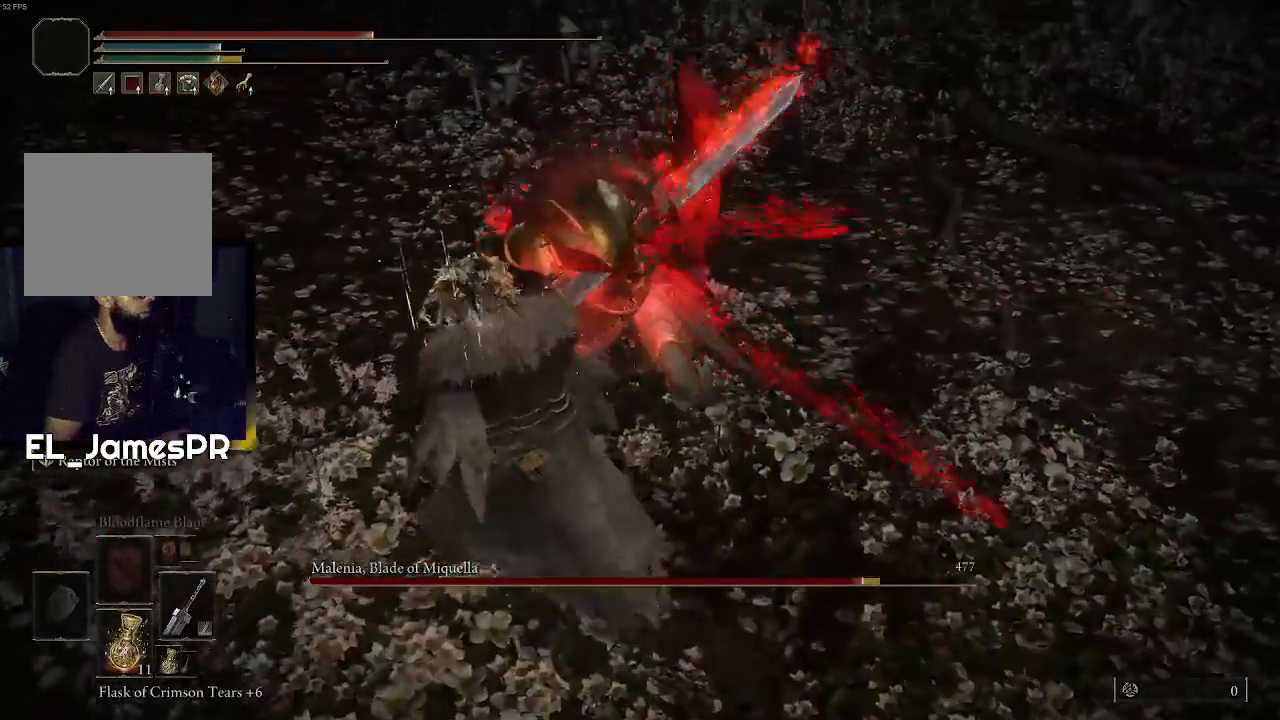
{"buttons": [], "left_stick": "center", "right_stick": "center", "events": []}
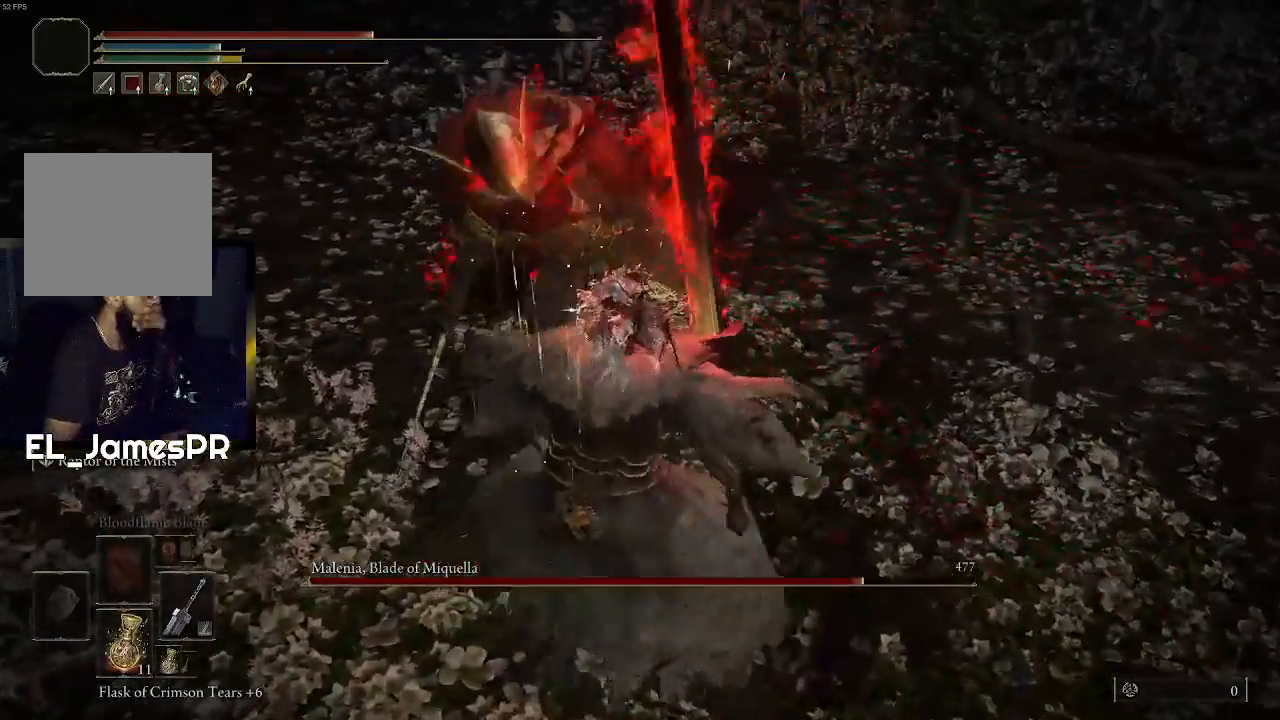
{"buttons": [], "left_stick": "center", "right_stick": "center", "events": []}
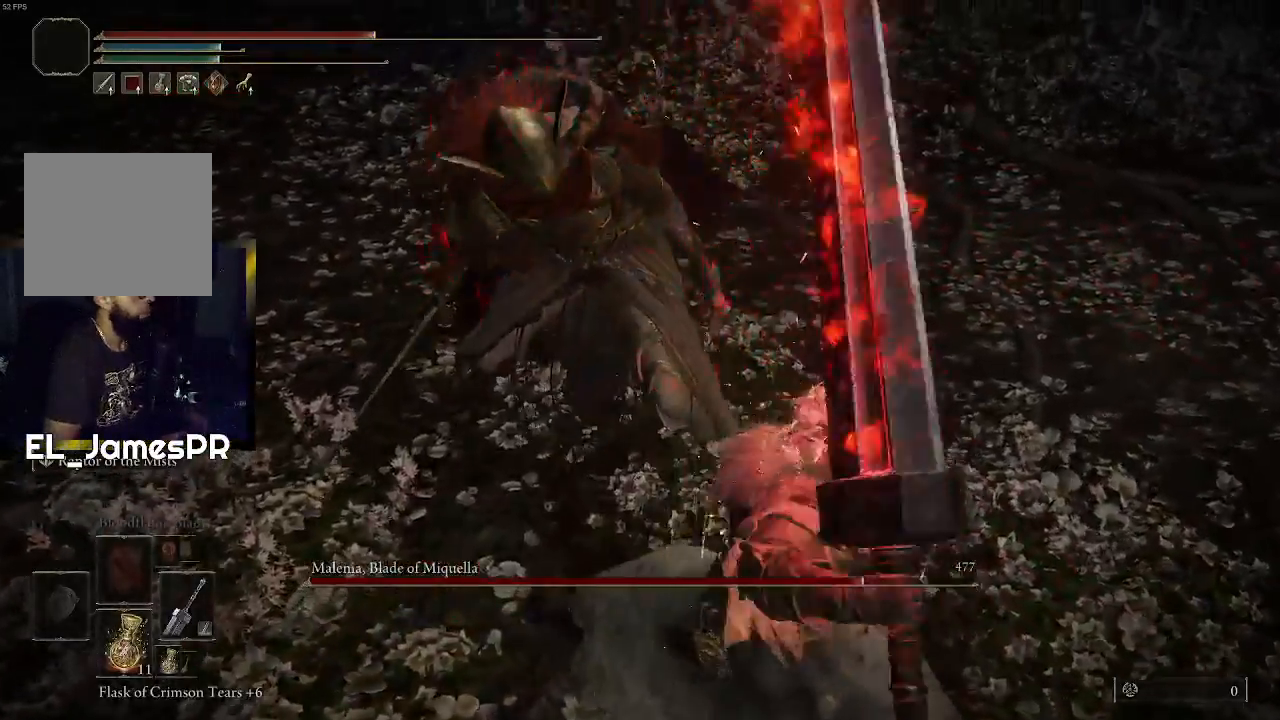
{"buttons": [], "left_stick": "center", "right_stick": "center", "events": []}
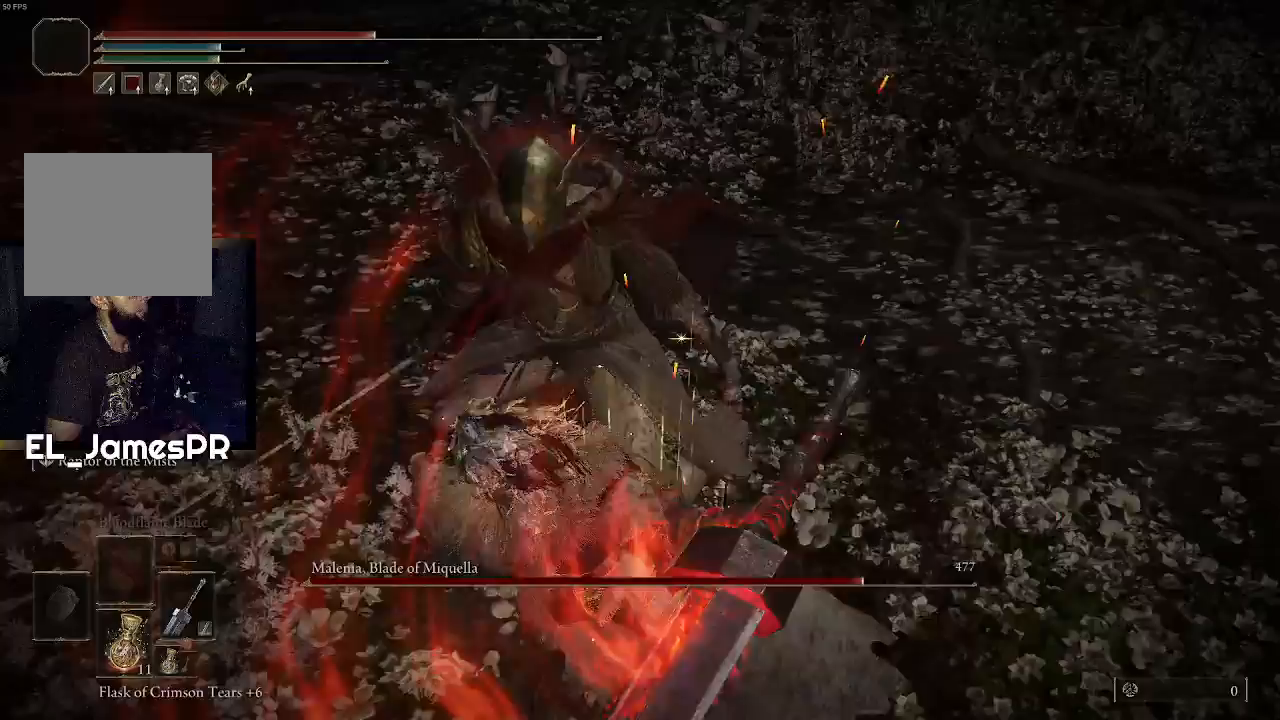
{"buttons": [], "left_stick": "center", "right_stick": "down-left", "events": [[300, "right_stick", "down-left"]]}
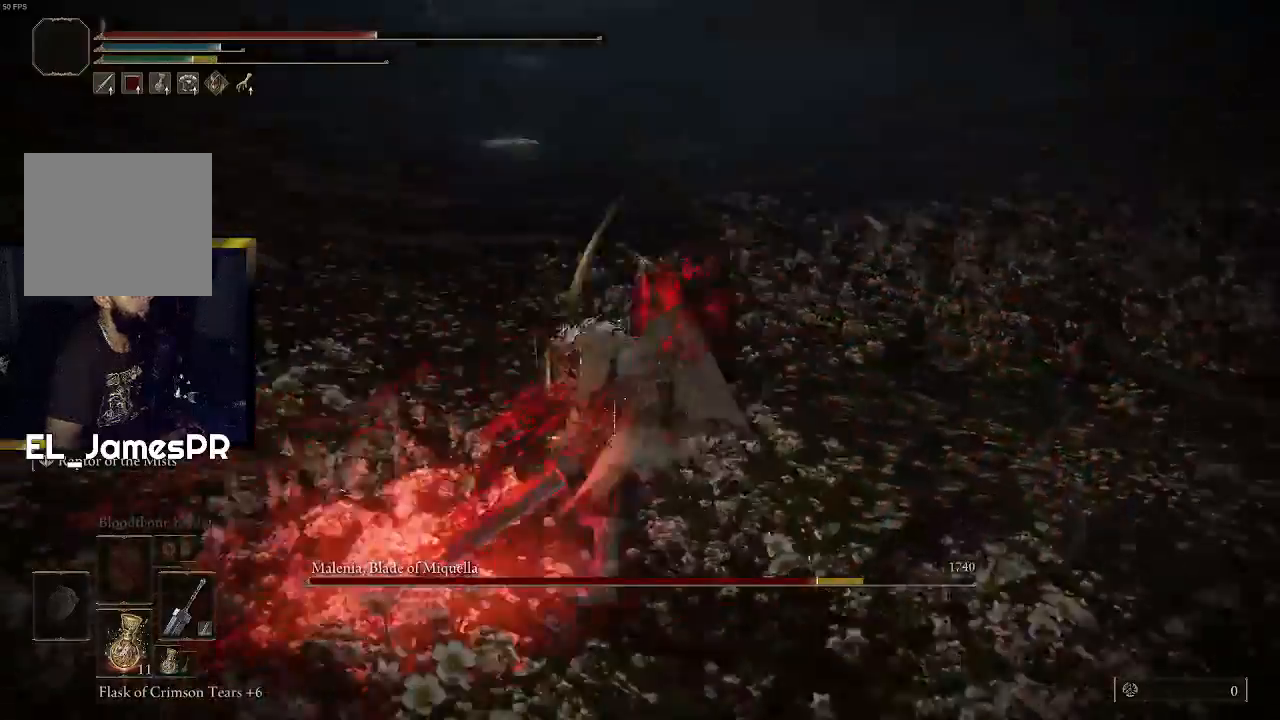
{"buttons": [], "left_stick": "down", "right_stick": "center", "events": [[33, "right_stick", "center"], [200, "left_stick", "down"]]}
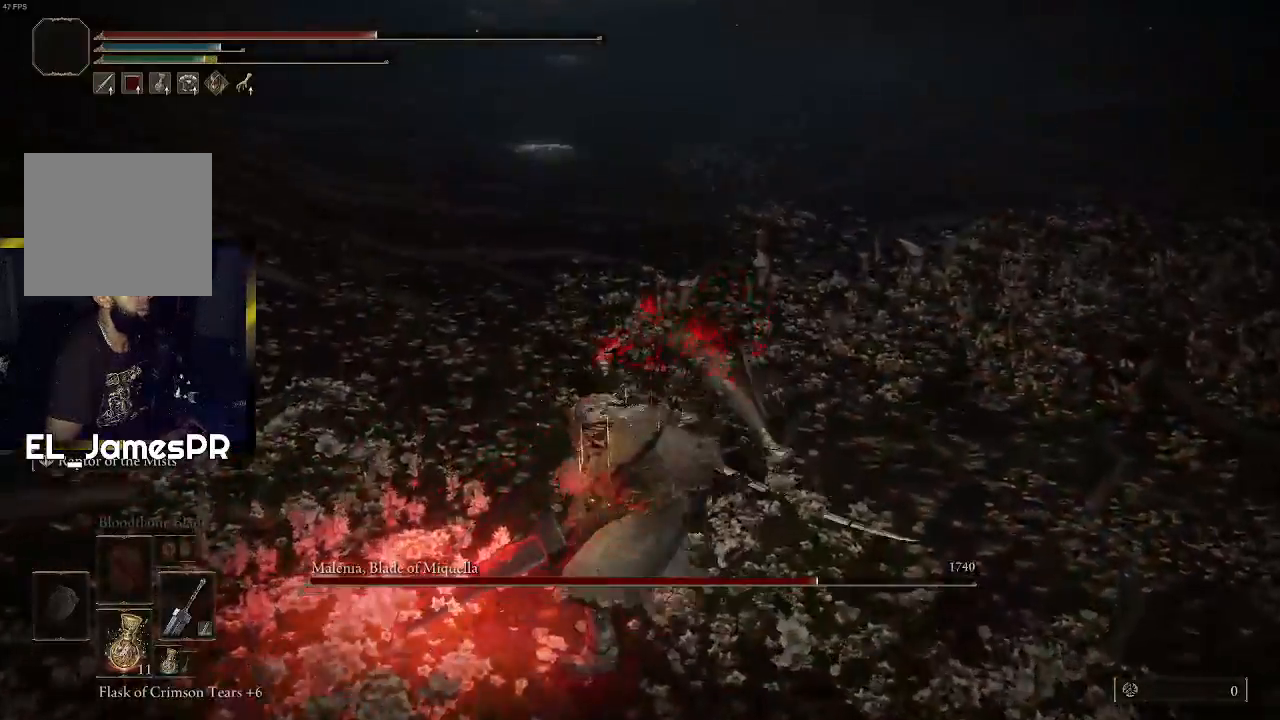
{"buttons": ["SQUARE"], "left_stick": "down", "right_stick": "center", "events": [[200, "SQUARE", "down"], [300, "SQUARE", "up"], [333, "SQUARE", "down"], [433, "SQUARE", "up"], [500, "SQUARE", "down"]]}
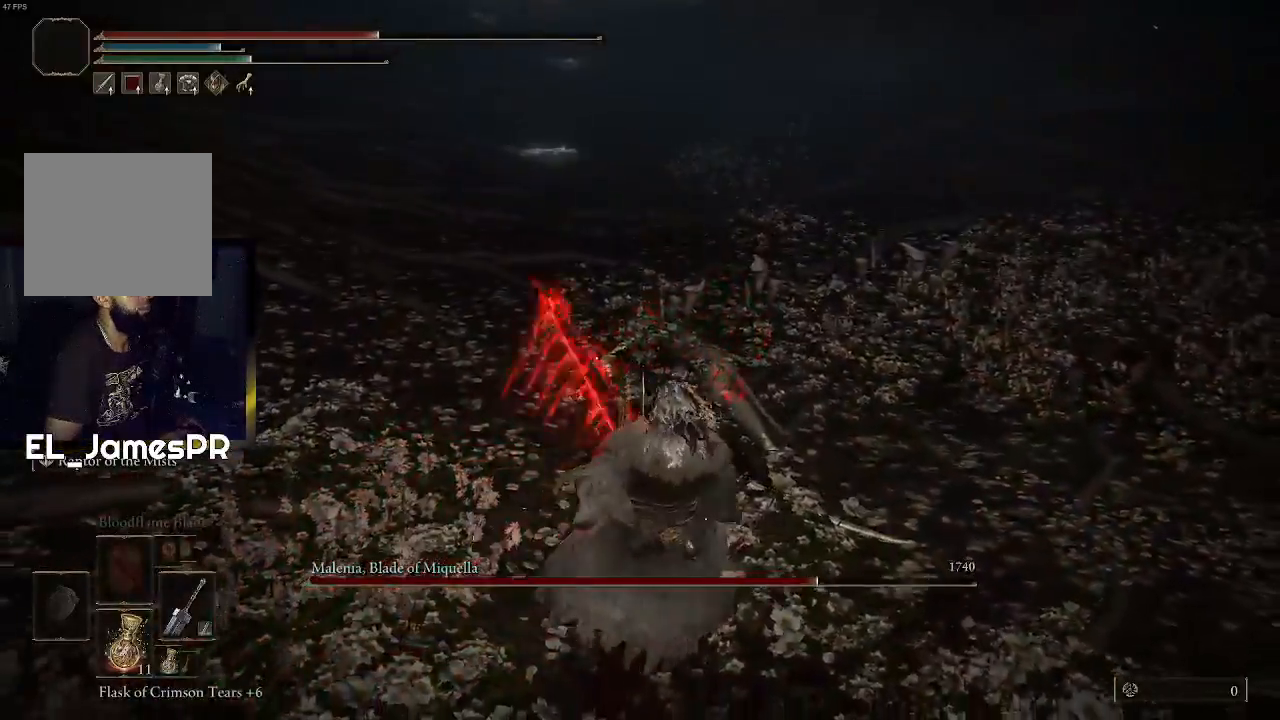
{"buttons": [], "left_stick": "down", "right_stick": "center", "events": [[100, "SQUARE", "up"], [167, "SQUARE", "down"], [267, "SQUARE", "up"], [333, "SQUARE", "down"], [467, "SQUARE", "up"]]}
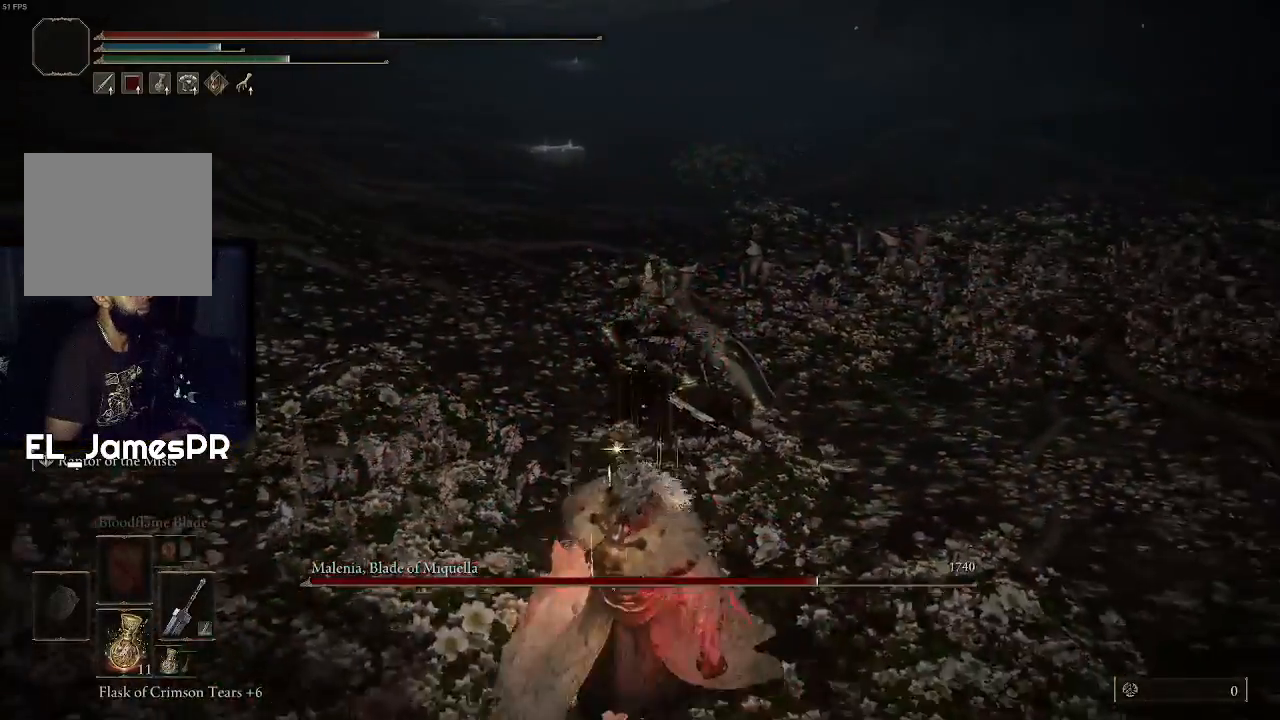
{"buttons": [], "left_stick": "down", "right_stick": "center", "events": []}
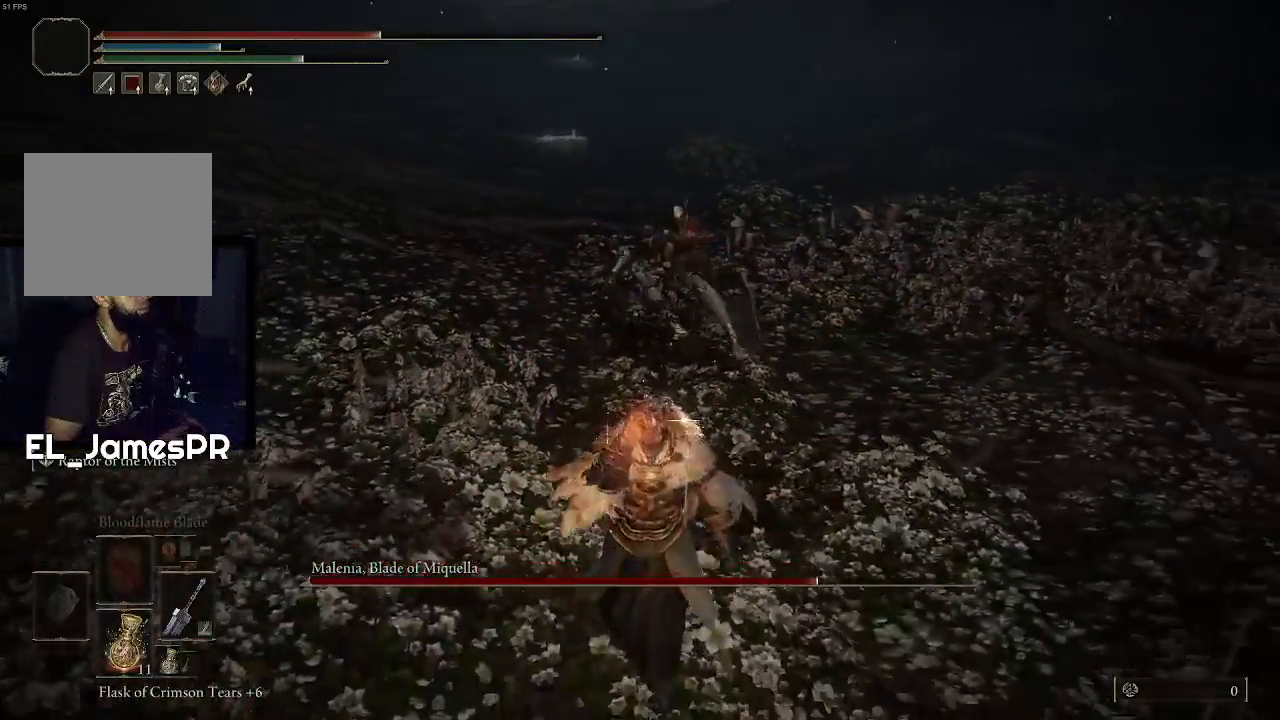
{"buttons": [], "left_stick": "down", "right_stick": "center", "events": [[33, "R3", "down"], [167, "R3", "up"]]}
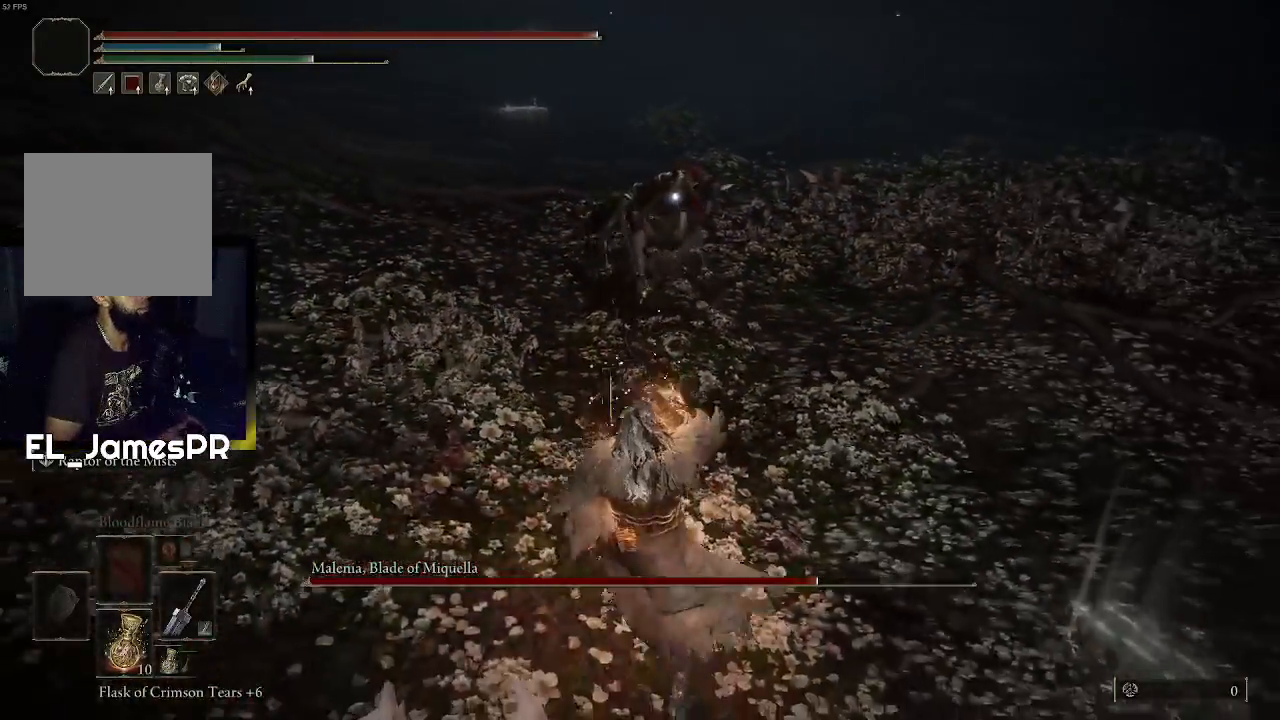
{"buttons": [], "left_stick": "down", "right_stick": "center", "events": []}
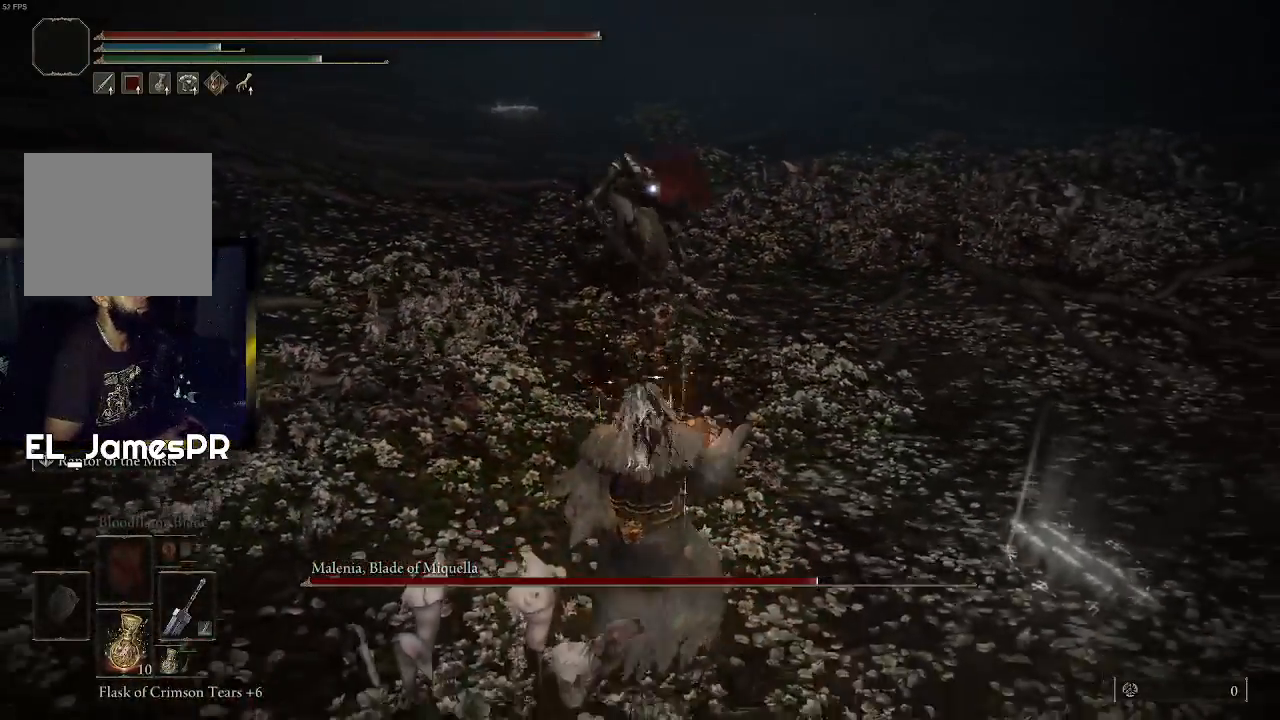
{"buttons": [], "left_stick": "down", "right_stick": "center", "events": []}
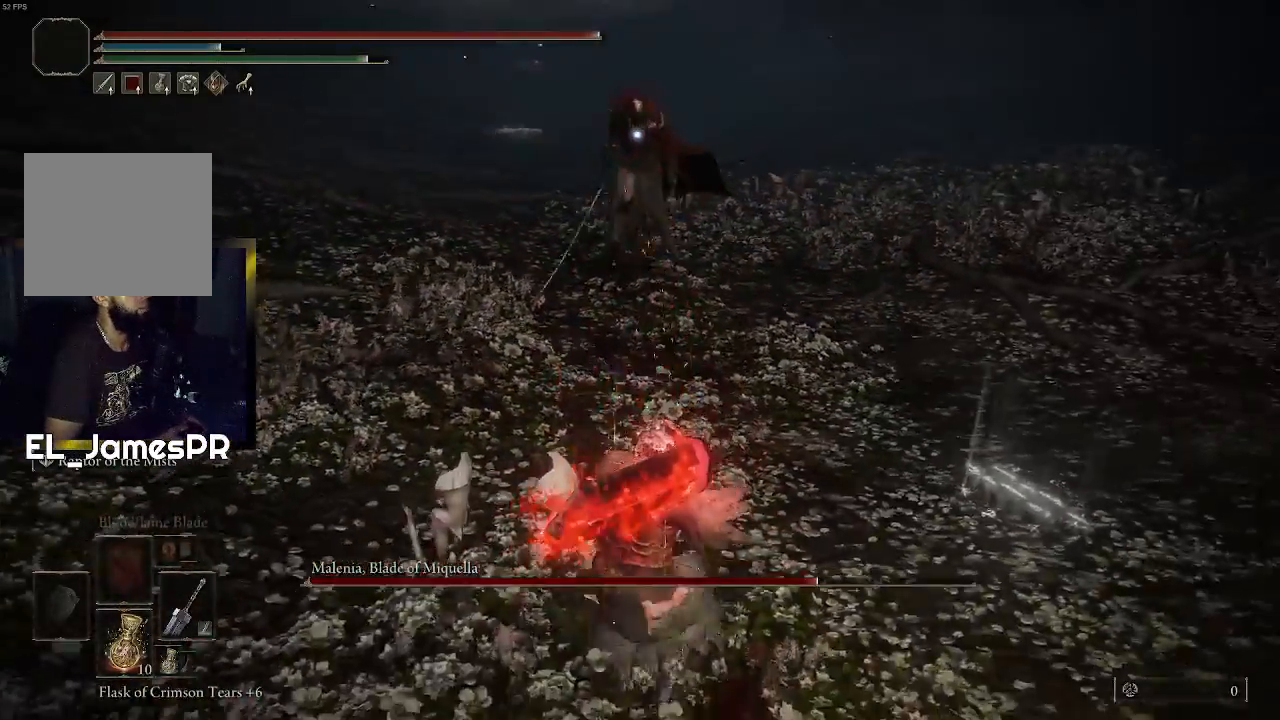
{"buttons": [], "left_stick": "down", "right_stick": "center", "events": []}
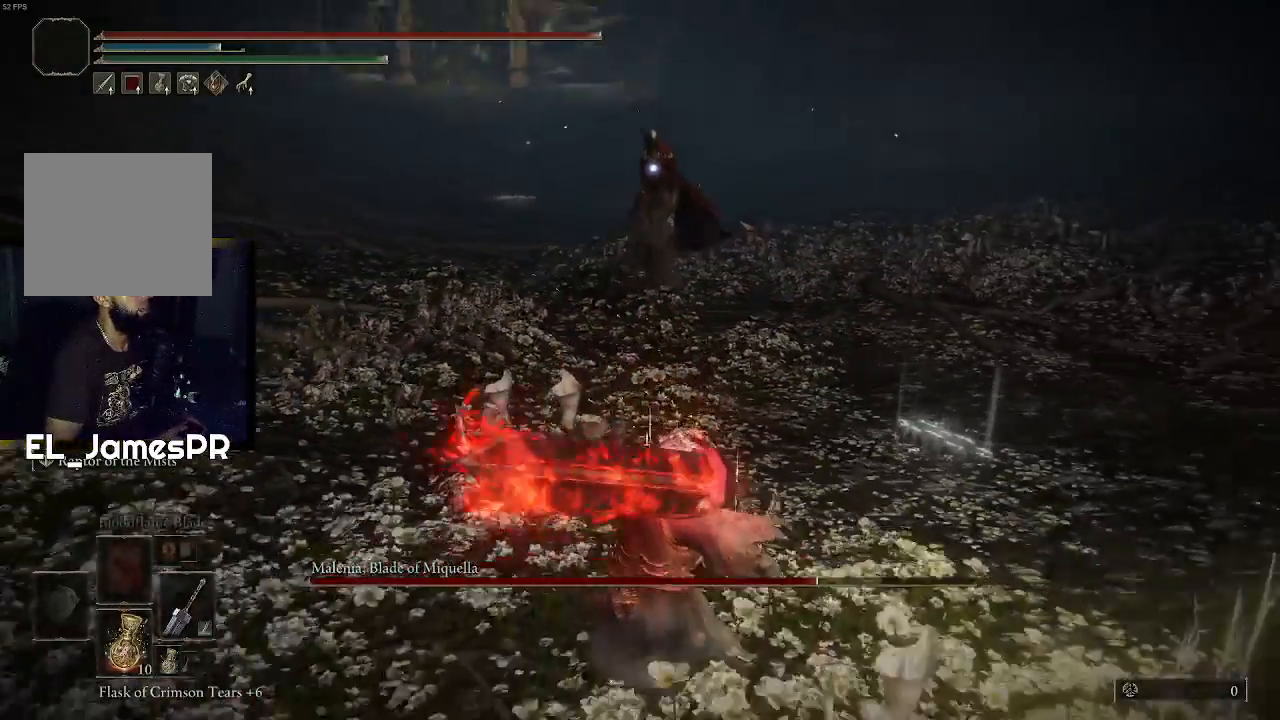
{"buttons": [], "left_stick": "down-right", "right_stick": "center", "events": [[233, "left_stick", "right"], [367, "left_stick", "down-right"]]}
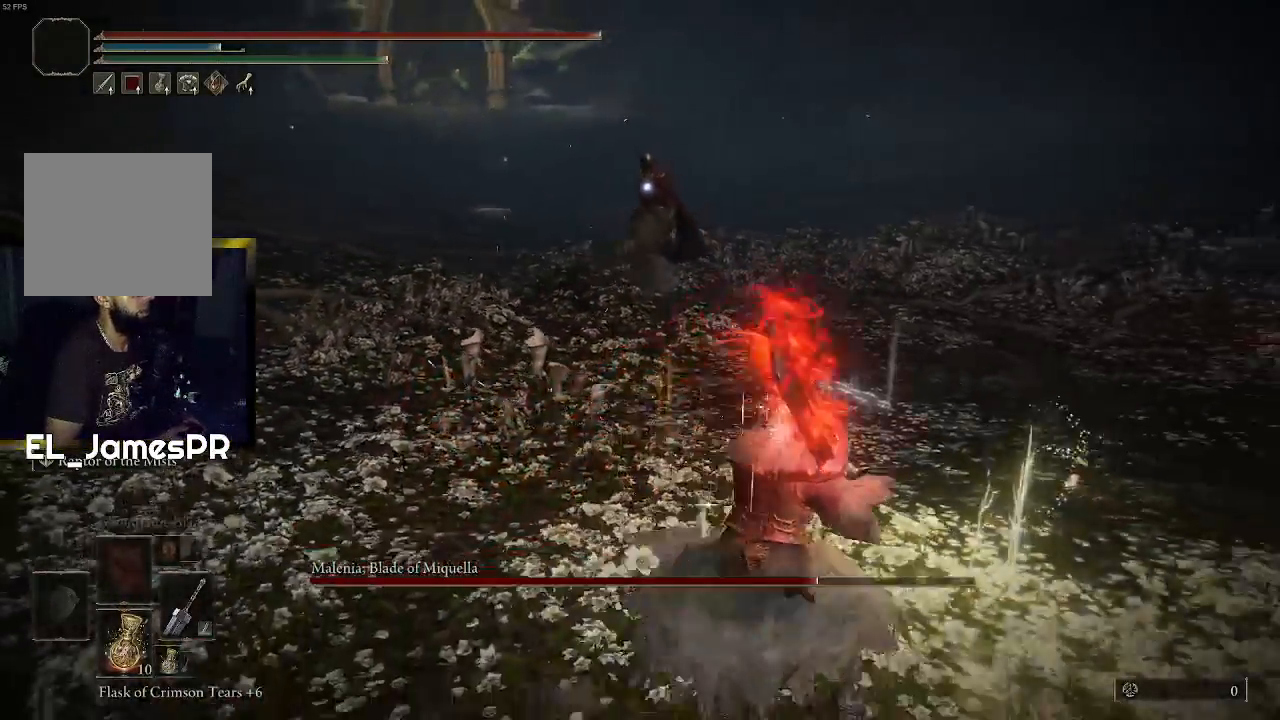
{"buttons": [], "left_stick": "down", "right_stick": "center", "events": [[167, "left_stick", "down"]]}
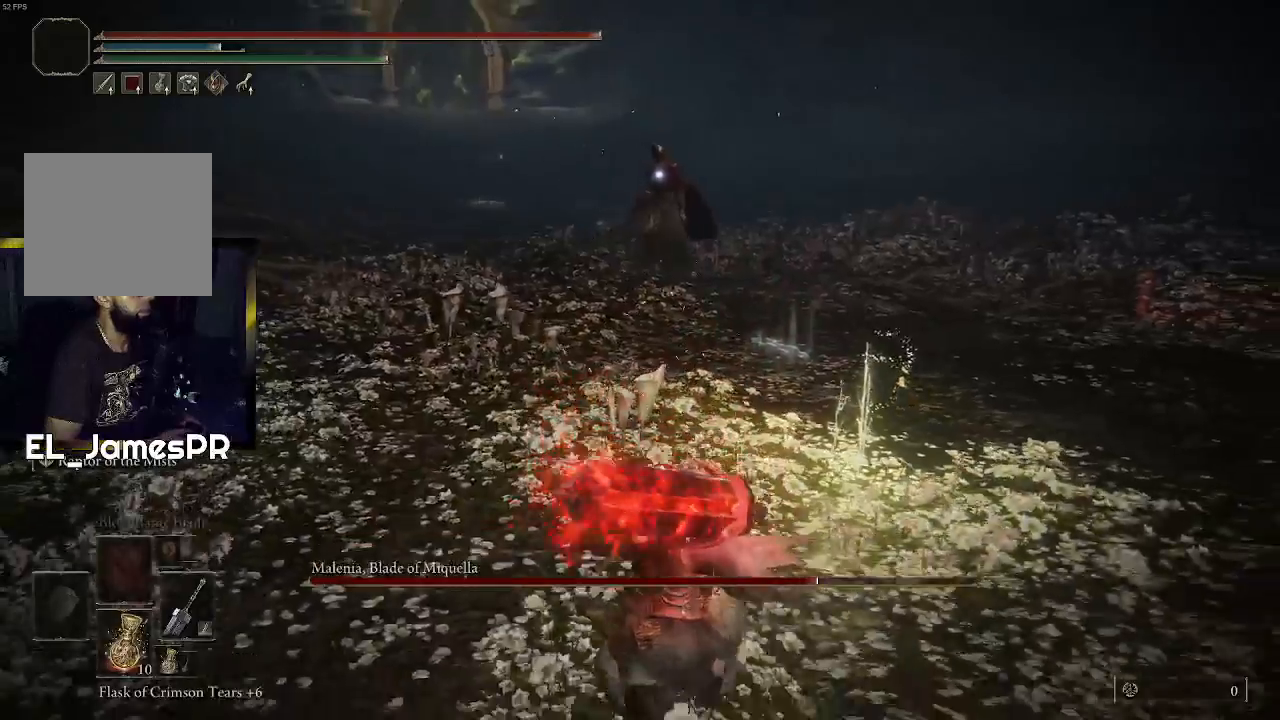
{"buttons": [], "left_stick": "down", "right_stick": "center", "events": []}
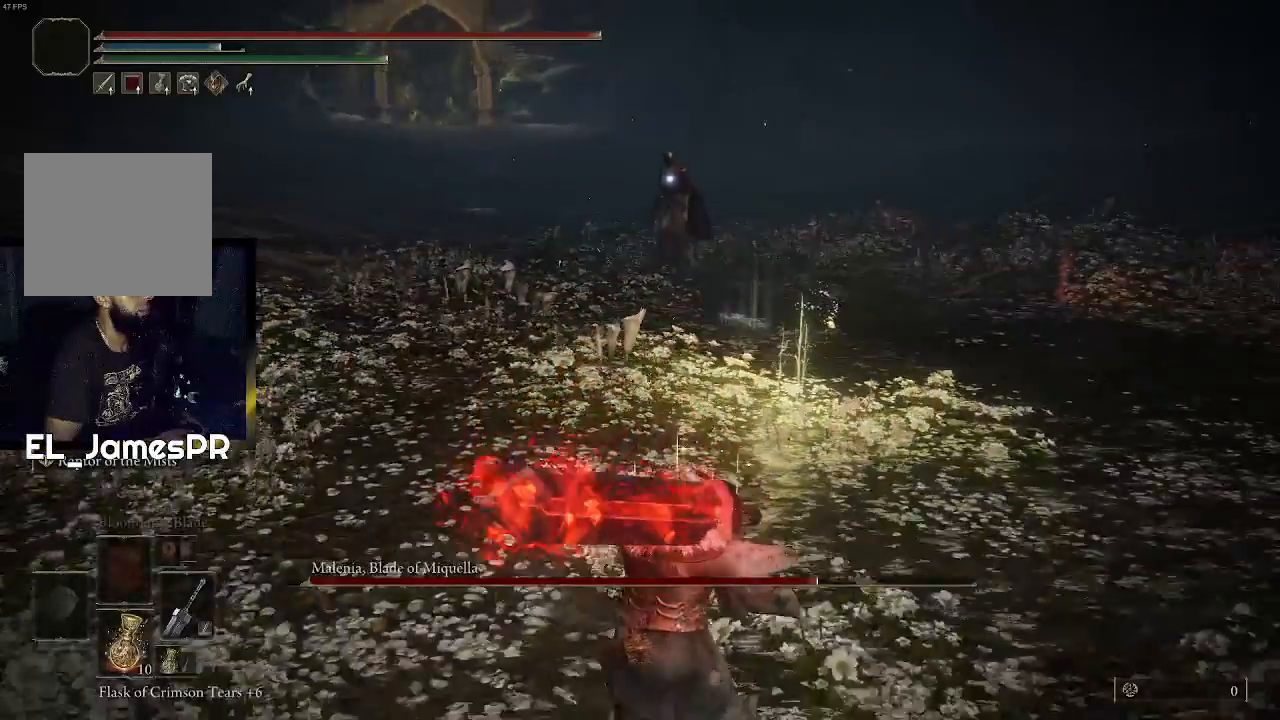
{"buttons": ["CIRCLE"], "left_stick": "down", "right_stick": "center", "events": [[100, "CIRCLE", "down"]]}
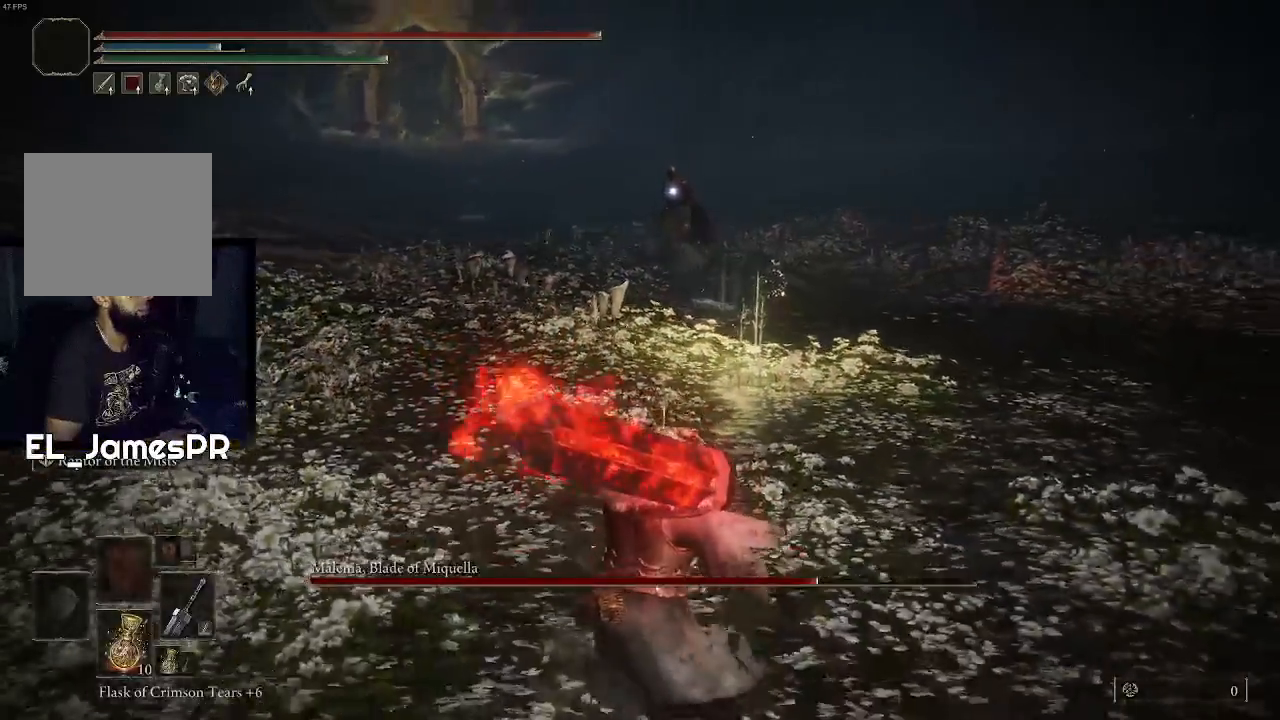
{"buttons": ["CIRCLE"], "left_stick": "down", "right_stick": "center", "events": []}
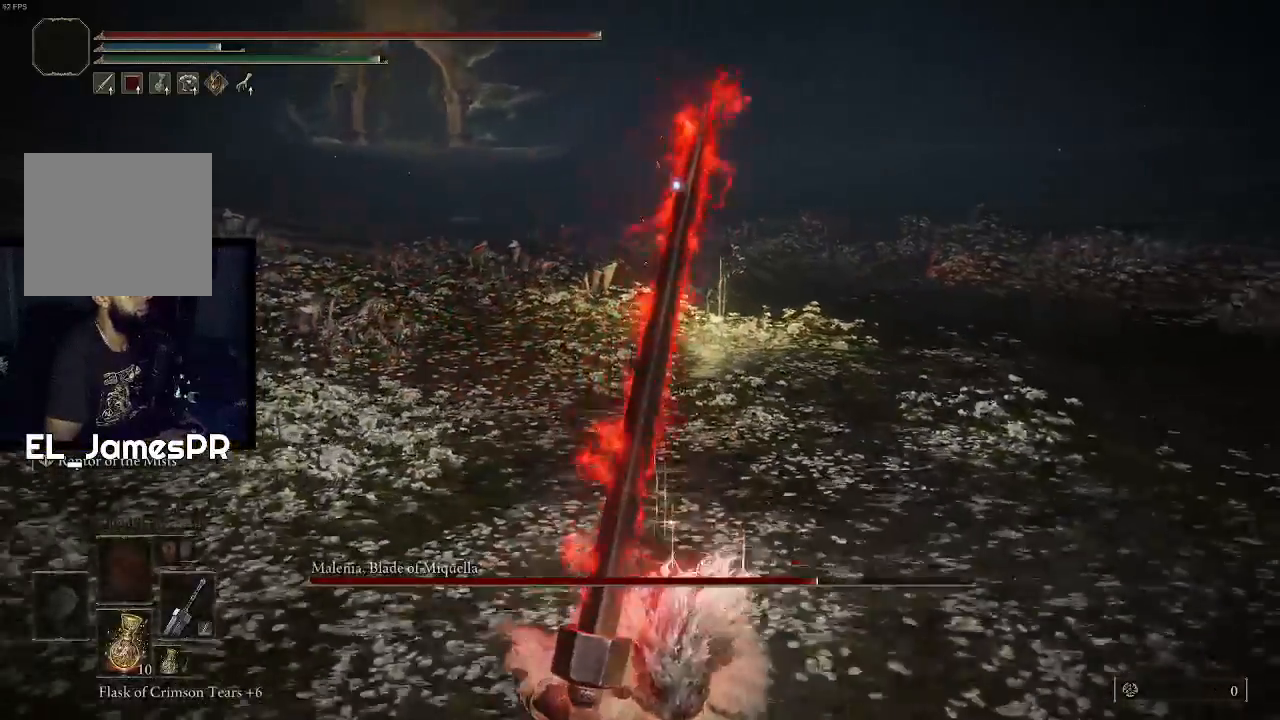
{"buttons": ["CIRCLE", "TRIANGLE", "DPAD_DOWN"], "left_stick": "center", "right_stick": "center", "events": [[233, "TRIANGLE", "down"], [300, "left_stick", "center"], [433, "DPAD_DOWN", "down"]]}
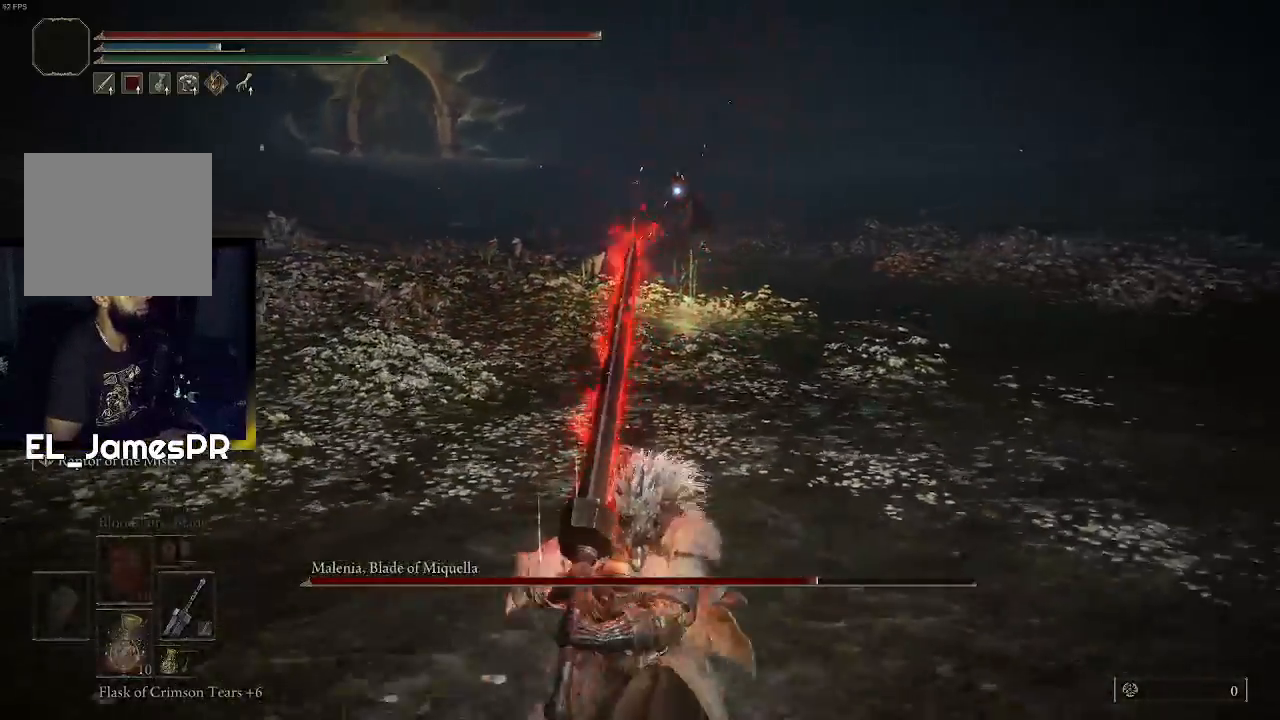
{"buttons": ["CIRCLE"], "left_stick": "center", "right_stick": "center", "events": [[100, "DPAD_DOWN", "up"], [133, "DPAD_DOWN", "down"], [233, "DPAD_DOWN", "up"], [433, "TRIANGLE", "up"]]}
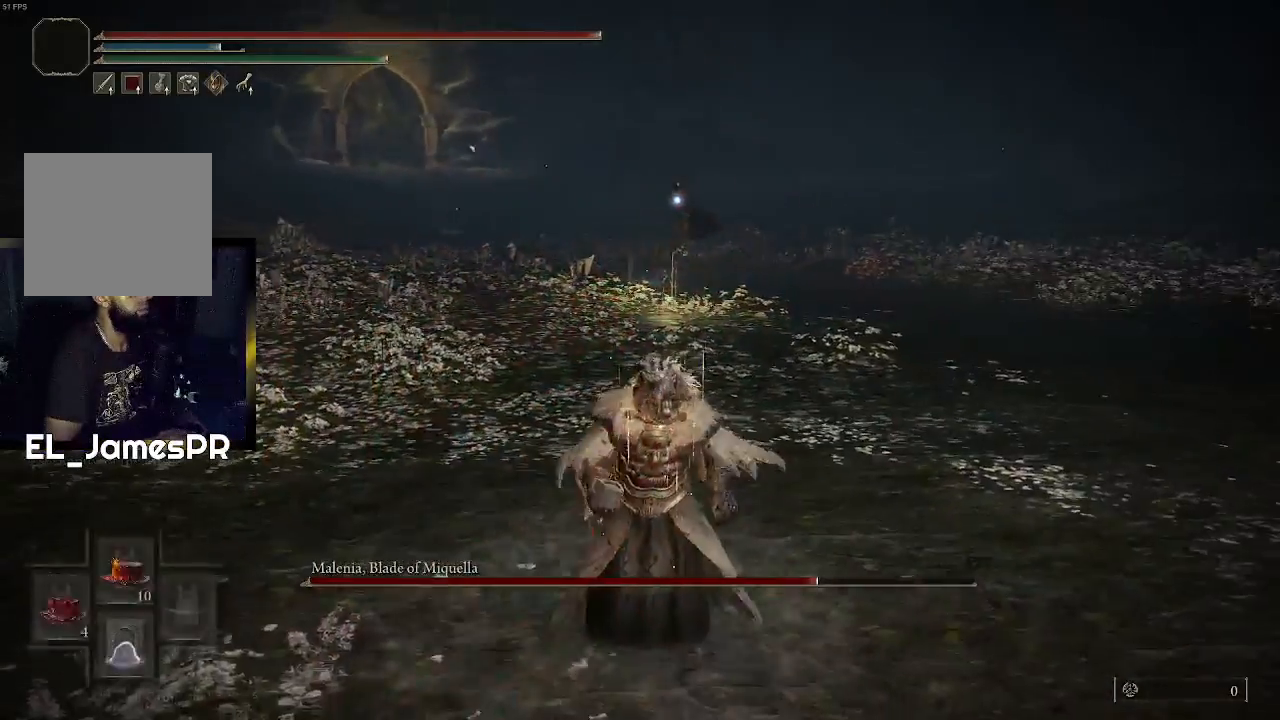
{"buttons": [], "left_stick": "center", "right_stick": "center", "events": [[33, "CIRCLE", "up"]]}
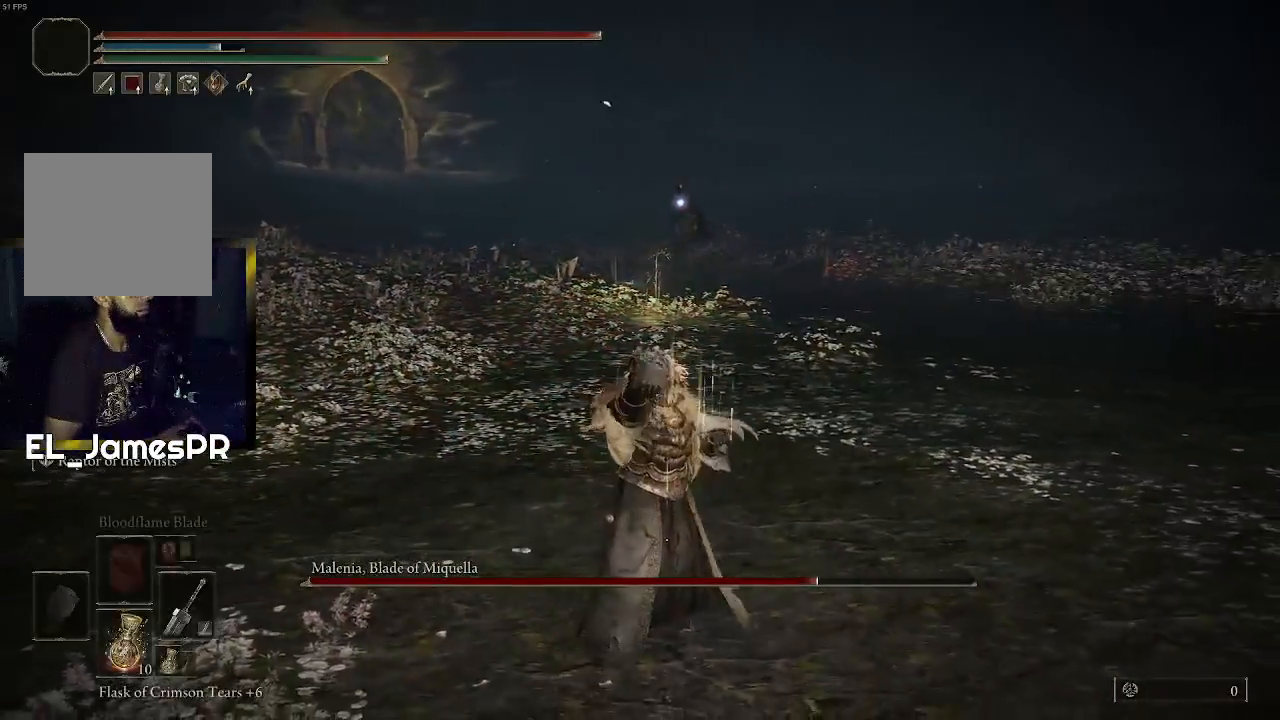
{"buttons": [], "left_stick": "center", "right_stick": "center", "events": []}
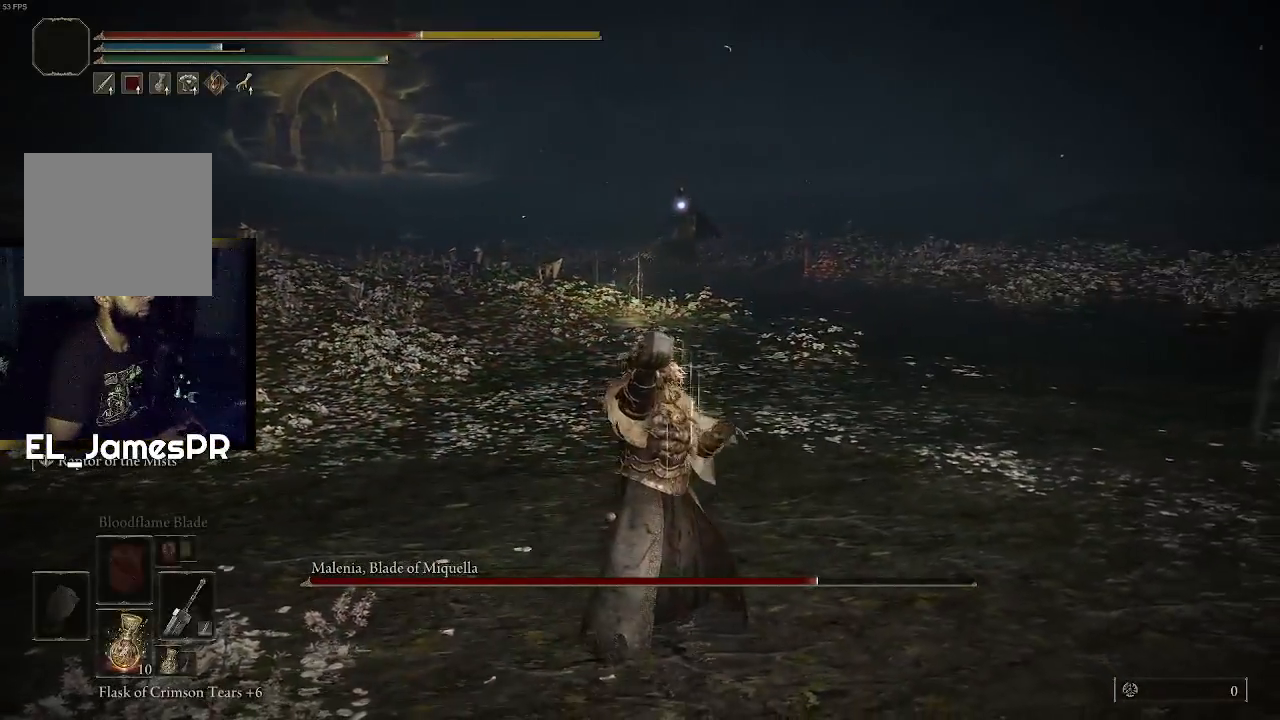
{"buttons": [], "left_stick": "up", "right_stick": "center", "events": [[67, "left_stick", "up"]]}
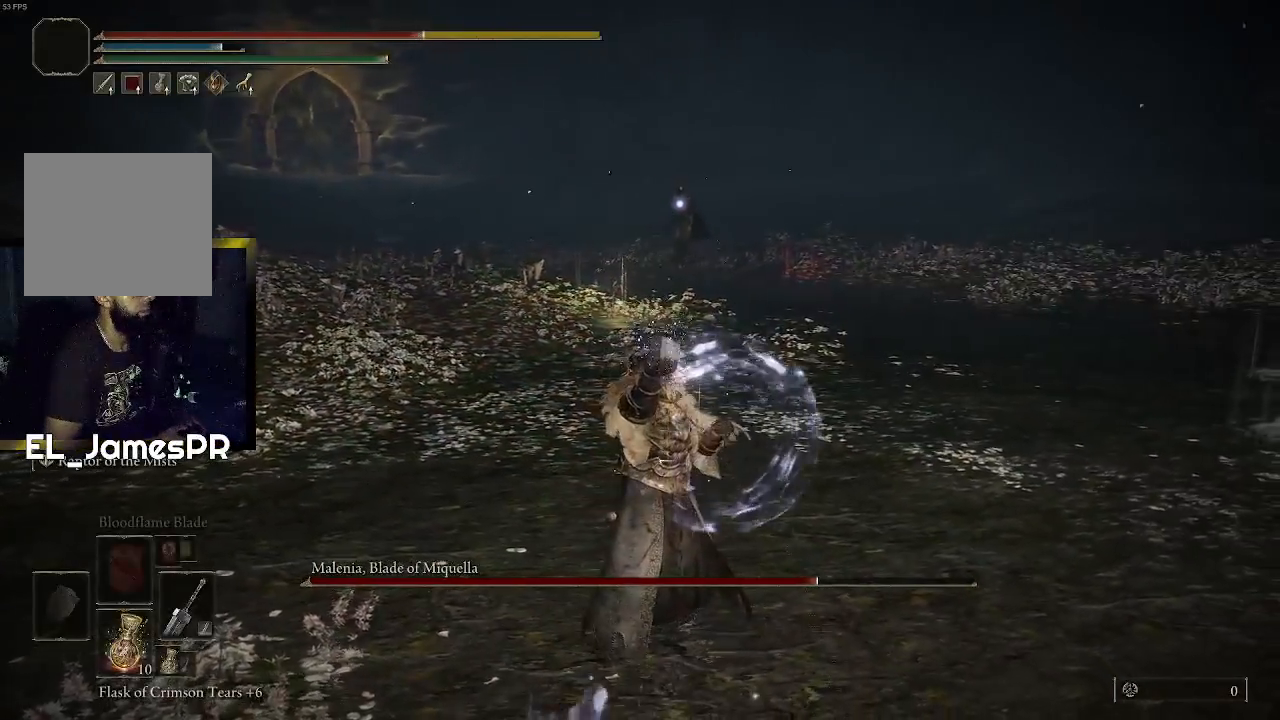
{"buttons": [], "left_stick": "up-left", "right_stick": "center", "events": [[200, "left_stick", "left"], [267, "left_stick", "up-left"]]}
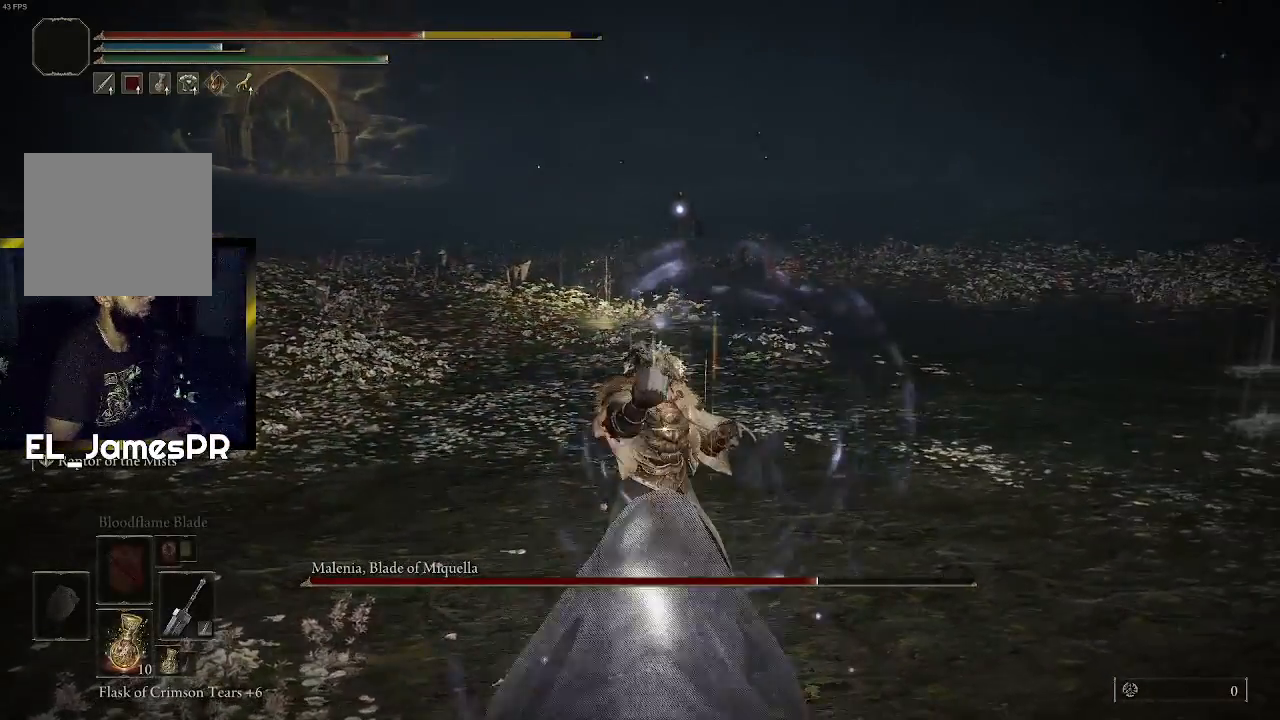
{"buttons": [], "left_stick": "up-left", "right_stick": "center", "events": []}
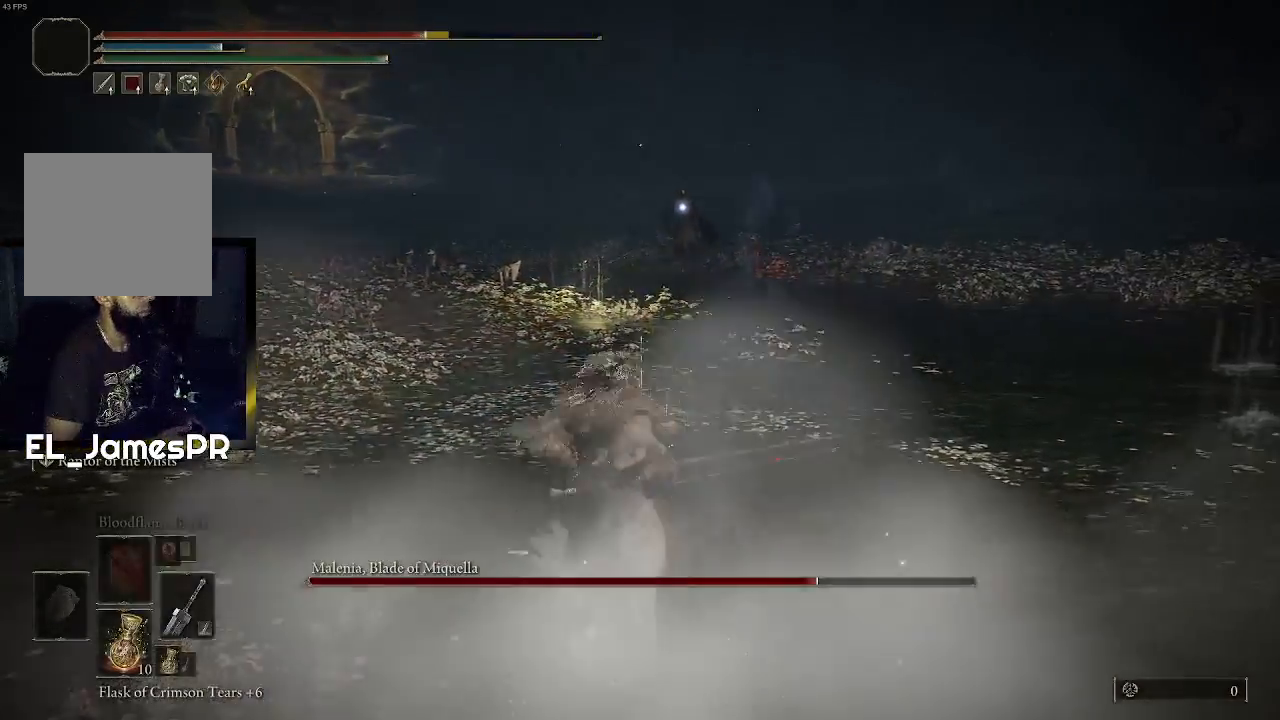
{"buttons": [], "left_stick": "up-left", "right_stick": "center", "events": [[100, "SQUARE", "down"], [200, "SQUARE", "up"]]}
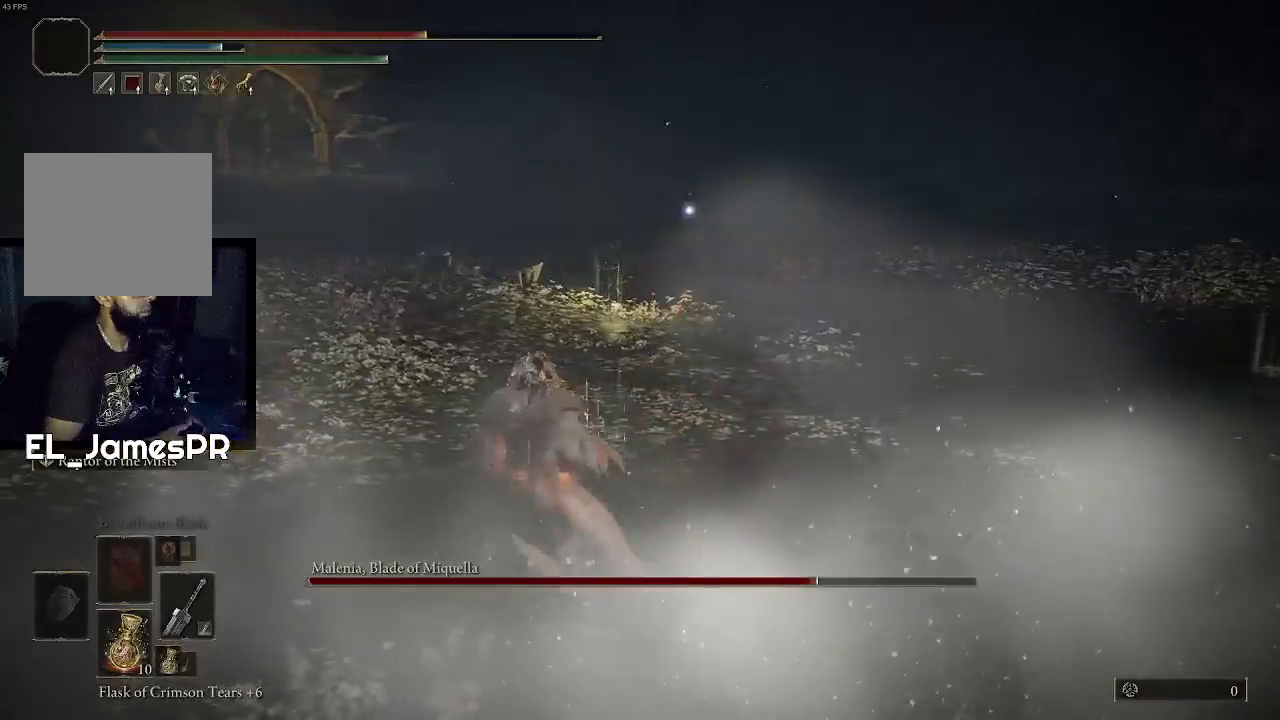
{"buttons": [], "left_stick": "up-left", "right_stick": "center", "events": []}